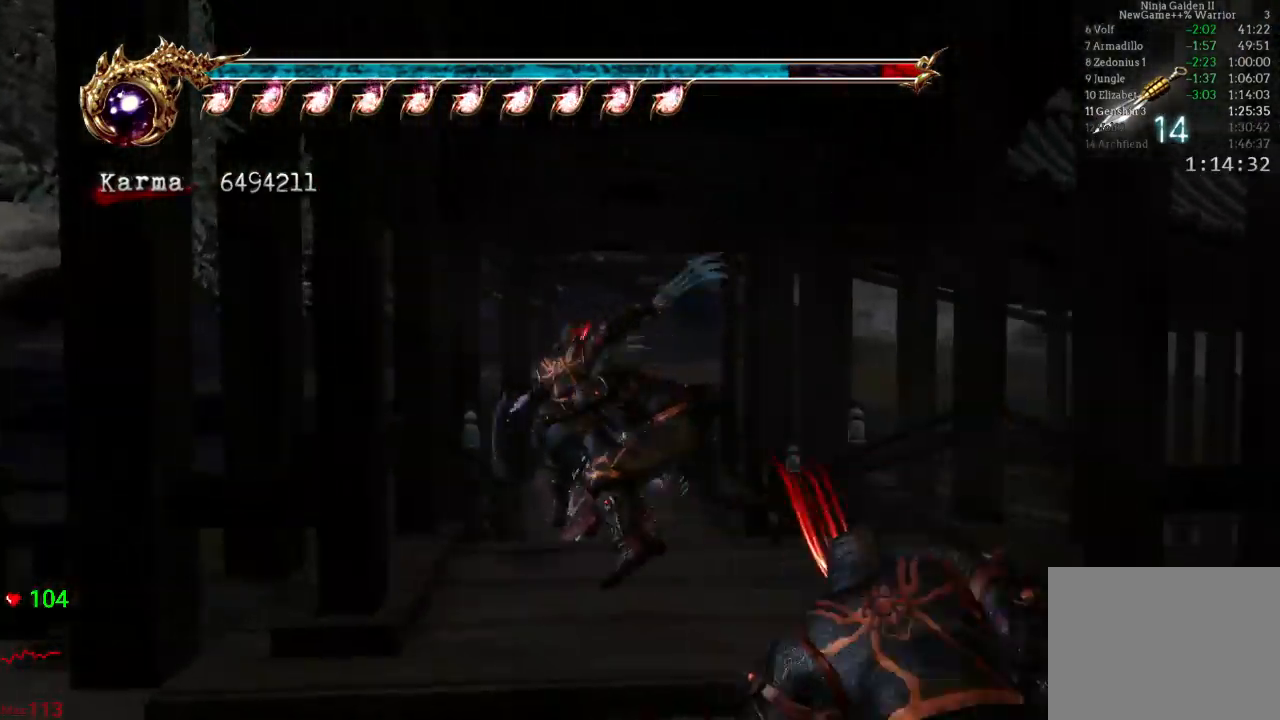
Gameplay with a controller (Xbox layout); each line is a JSON object with the inputs held at the frame after it (dt_ms = milliseconds from this image to that frame). "events" lists button and stick changes between this image and that frame as [ms after this image, input, new state], when the widget could be followed in between. Not read: L3 R3.
{"dt_ms": 500, "buttons": ["L2"], "left_stick": "center", "right_stick": "center", "events": [[83, "left_stick", "center"], [150, "left_stick", "up"], [433, "left_stick", "center"]]}
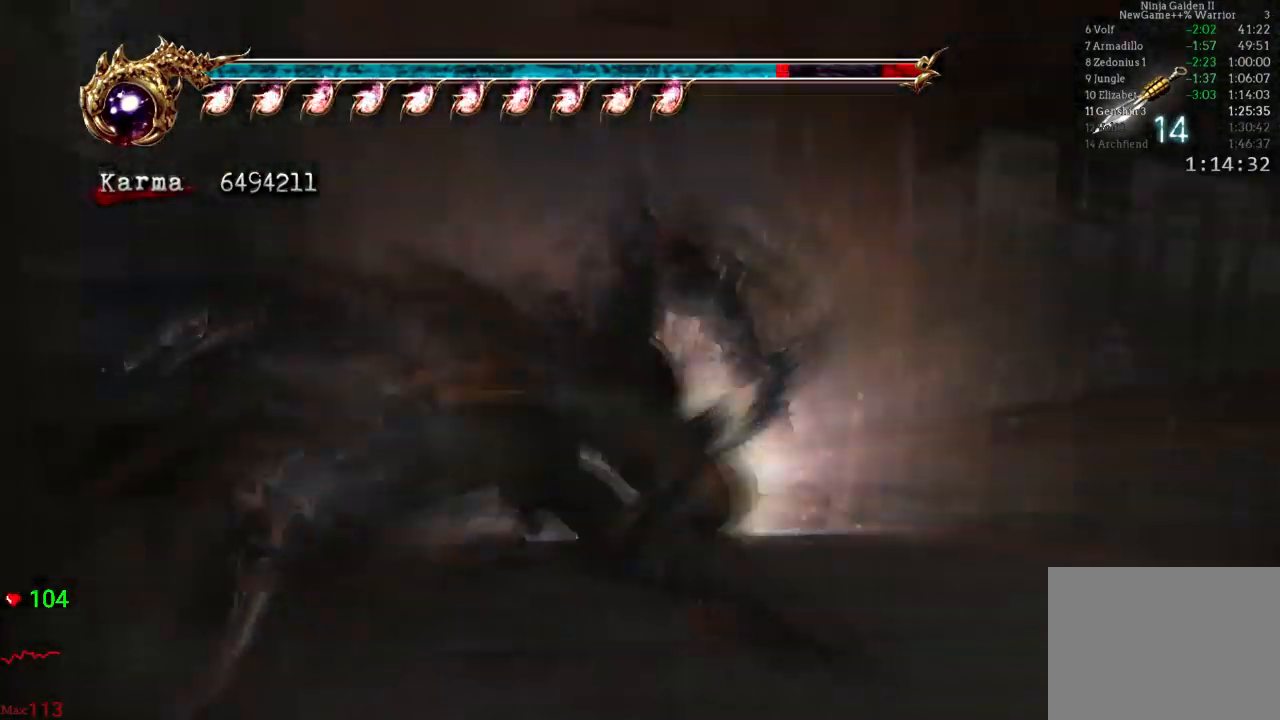
{"dt_ms": 500, "buttons": ["A", "L2"], "left_stick": "up", "right_stick": "center", "events": [[67, "left_stick", "up"], [367, "A", "down"]]}
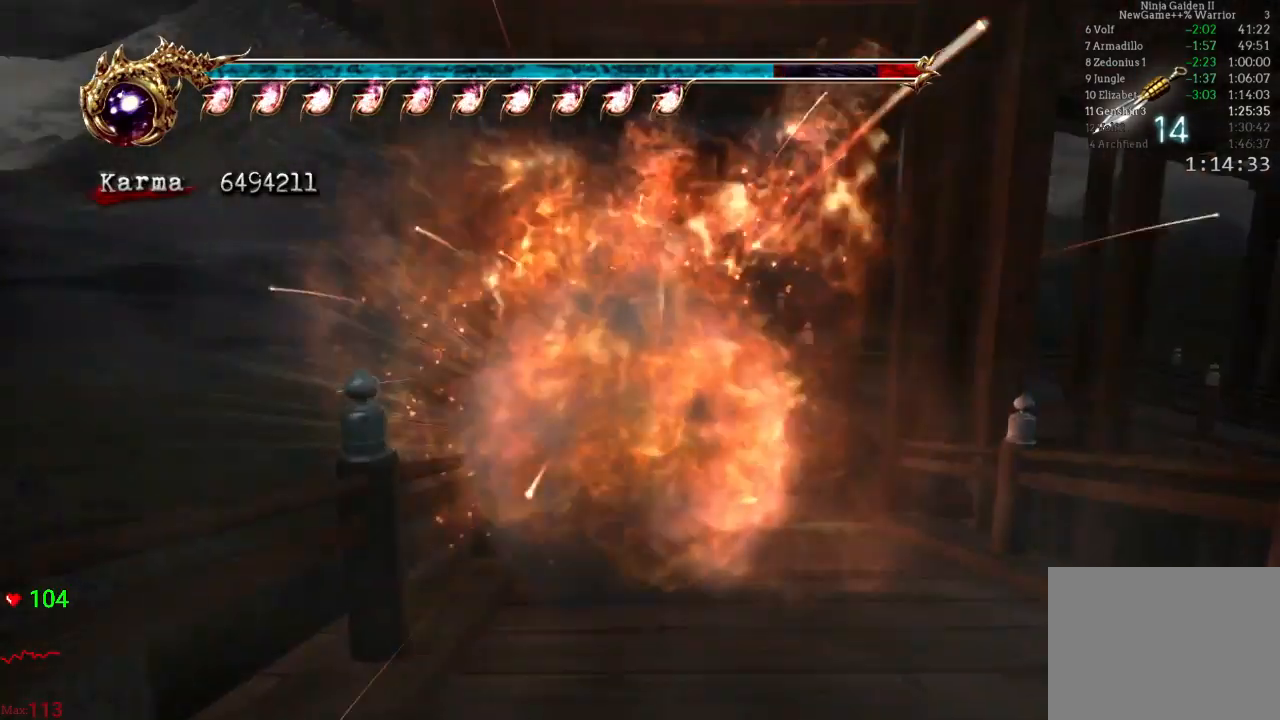
{"dt_ms": 500, "buttons": ["L2"], "left_stick": "up-right", "right_stick": "center", "events": [[83, "A", "up"], [217, "left_stick", "up-right"], [233, "L2", "up"], [483, "L2", "down"]]}
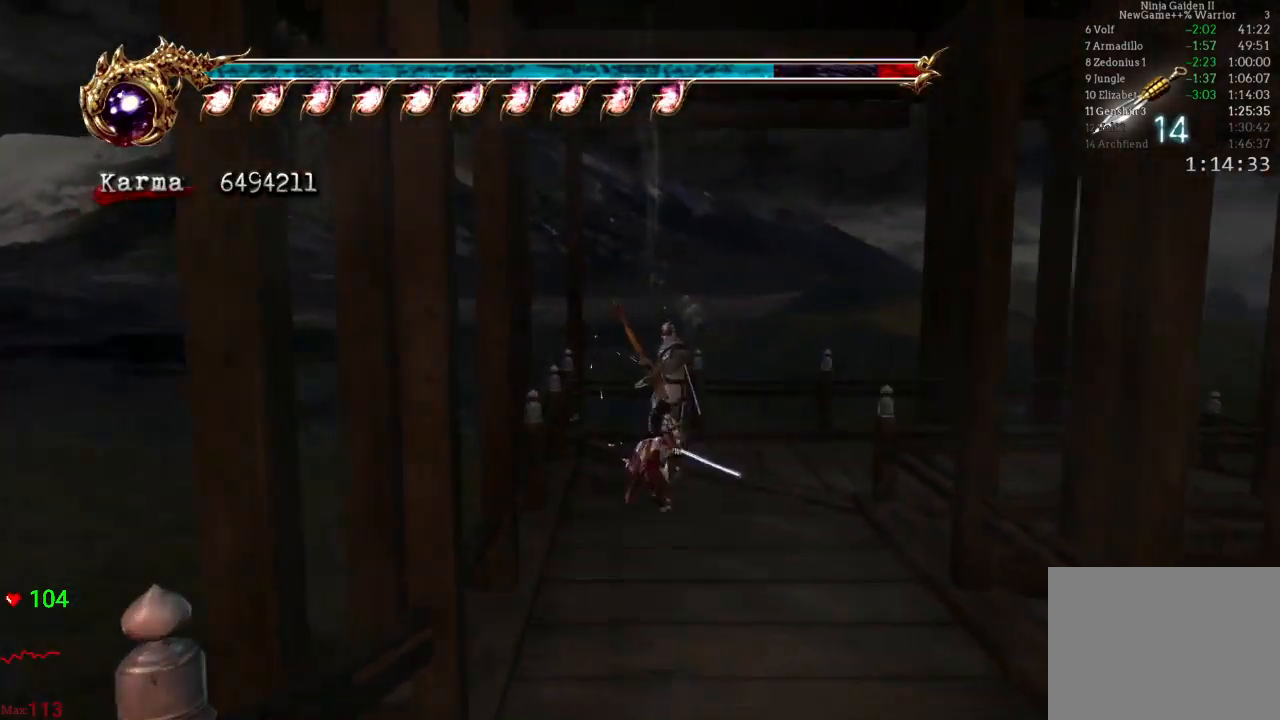
{"dt_ms": 500, "buttons": ["L2"], "left_stick": "up-right", "right_stick": "center", "events": [[167, "A", "down"], [367, "A", "up"]]}
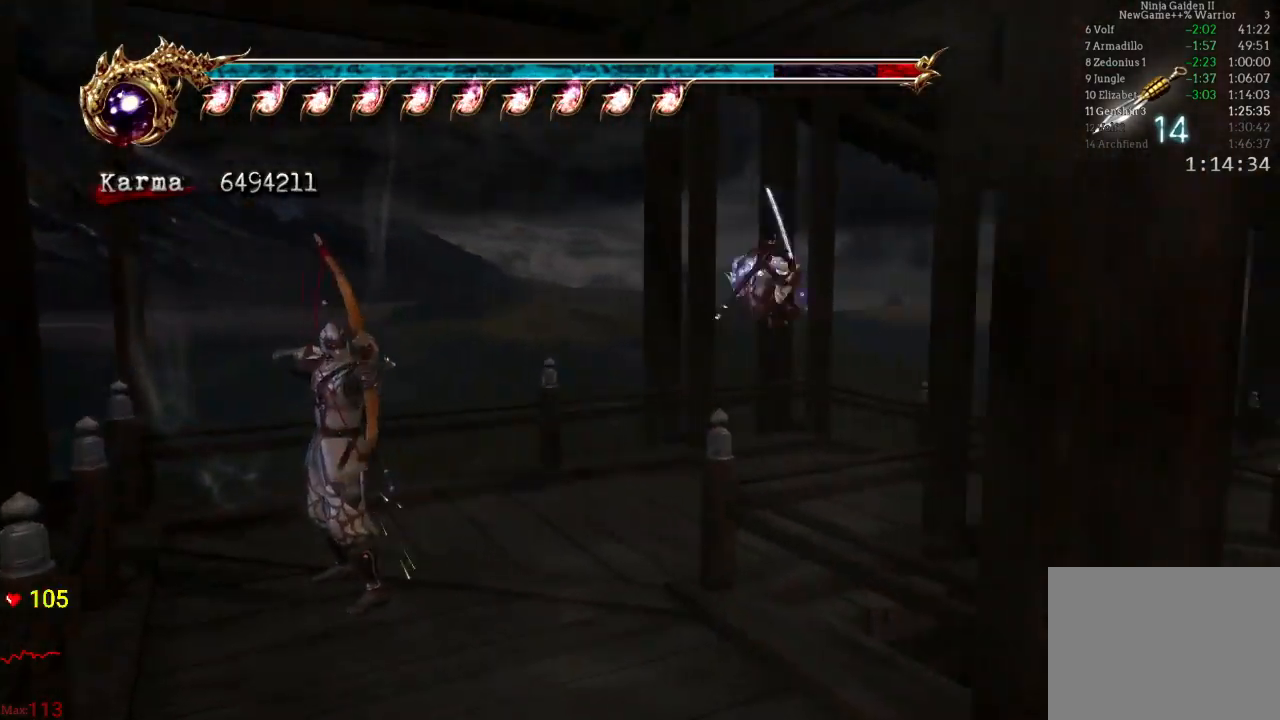
{"dt_ms": 500, "buttons": ["A", "L2"], "left_stick": "up-right", "right_stick": "center", "events": [[33, "L2", "up"], [283, "L2", "down"], [483, "A", "down"]]}
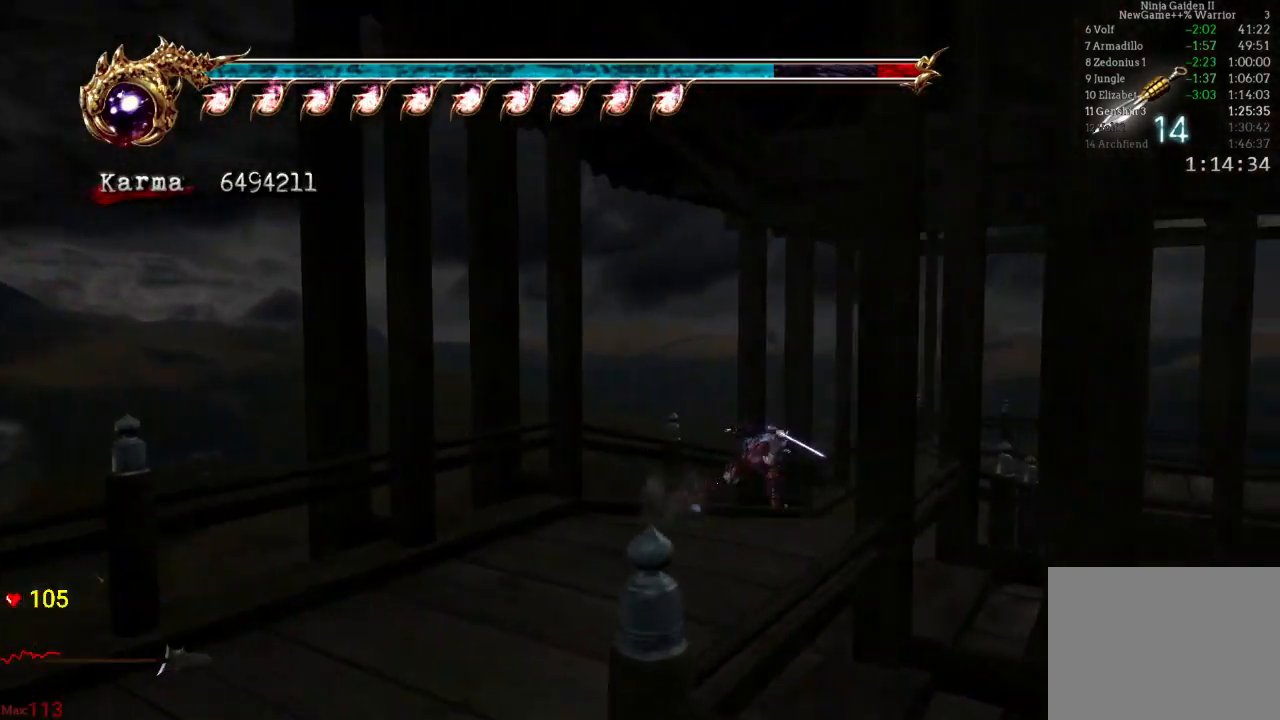
{"dt_ms": 500, "buttons": [], "left_stick": "up-right", "right_stick": "center", "events": [[167, "A", "up"], [400, "L2", "up"]]}
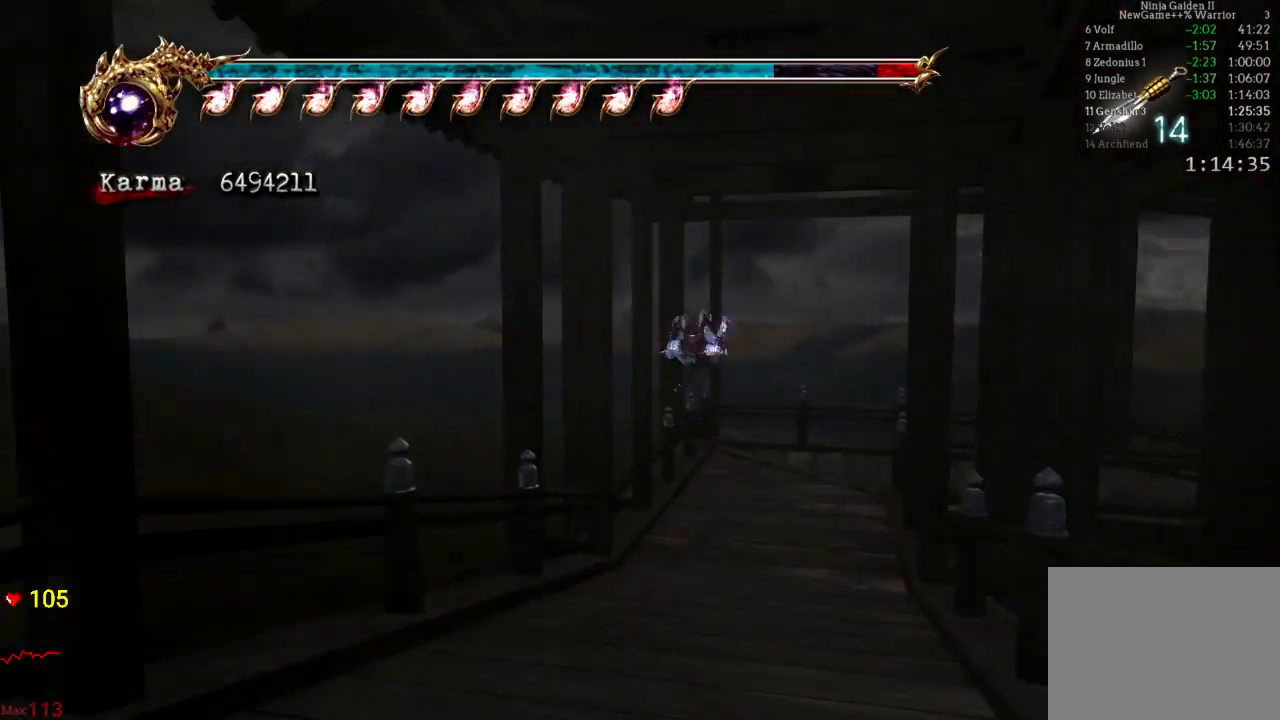
{"dt_ms": 500, "buttons": ["A", "L2"], "left_stick": "up-right", "right_stick": "center", "events": [[200, "L2", "down"], [333, "A", "down"]]}
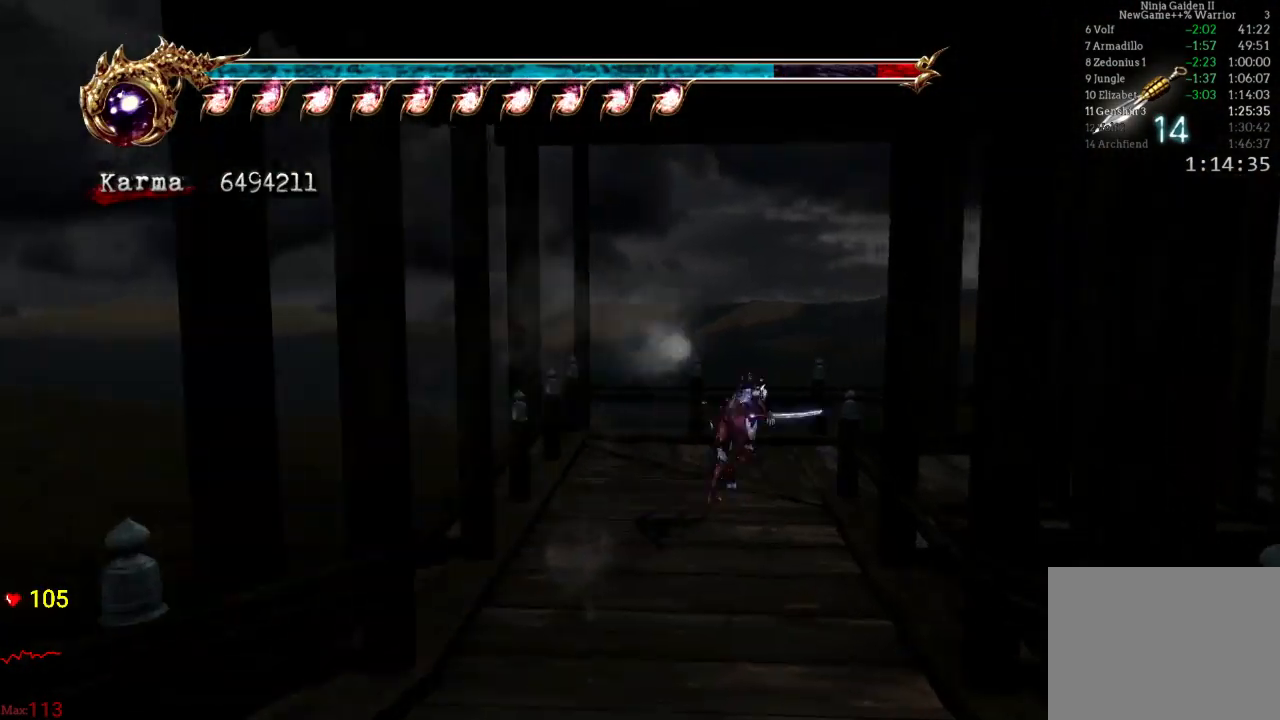
{"dt_ms": 500, "buttons": ["L2"], "left_stick": "right", "right_stick": "center", "events": [[50, "A", "up"], [117, "L2", "up"], [167, "left_stick", "right"], [500, "L2", "down"]]}
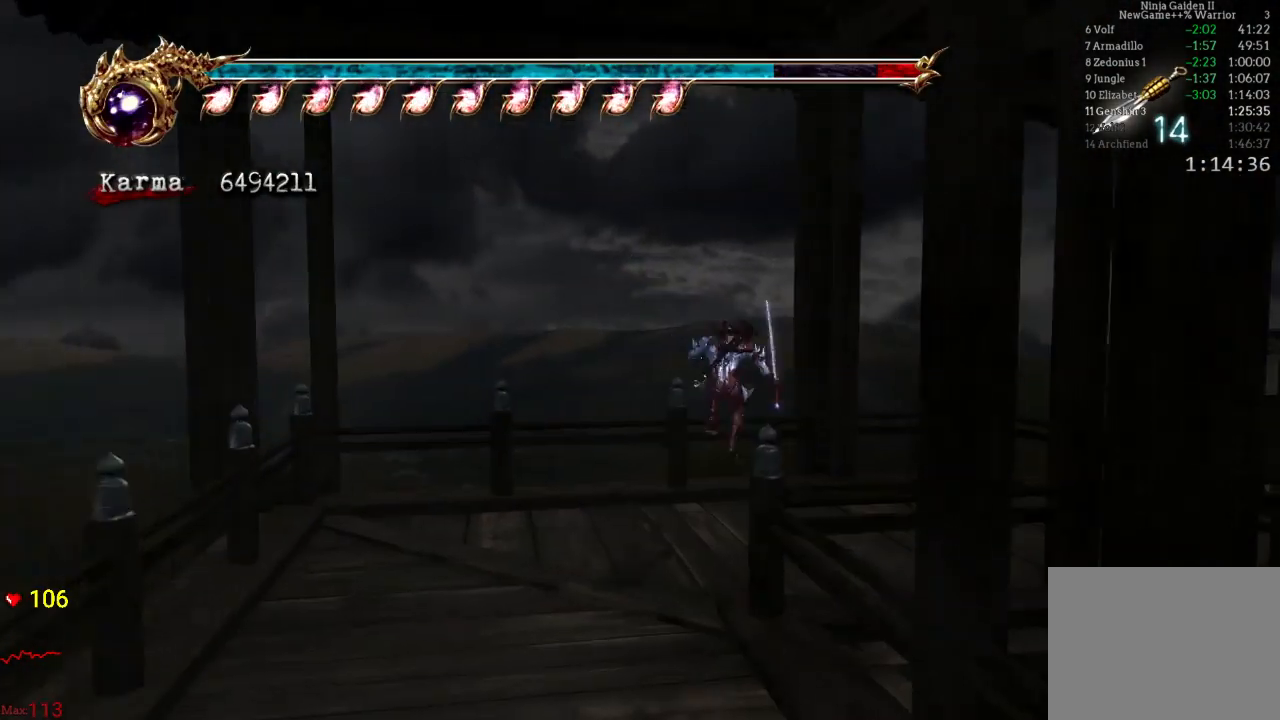
{"dt_ms": 500, "buttons": ["A", "L2"], "left_stick": "up-right", "right_stick": "center", "events": [[233, "A", "down"], [333, "left_stick", "up-right"]]}
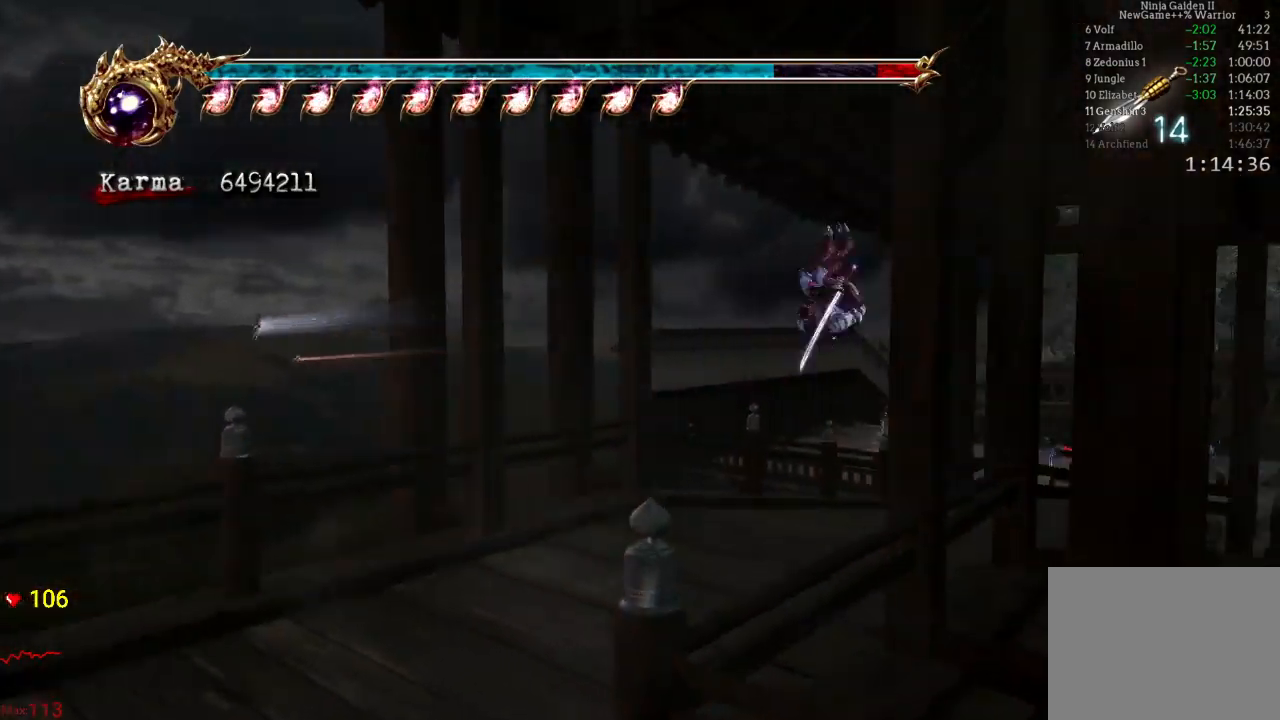
{"dt_ms": 500, "buttons": ["A"], "left_stick": "up", "right_stick": "center", "events": [[17, "A", "up"], [150, "L2", "up"], [233, "left_stick", "center"], [317, "left_stick", "up"], [433, "A", "down"]]}
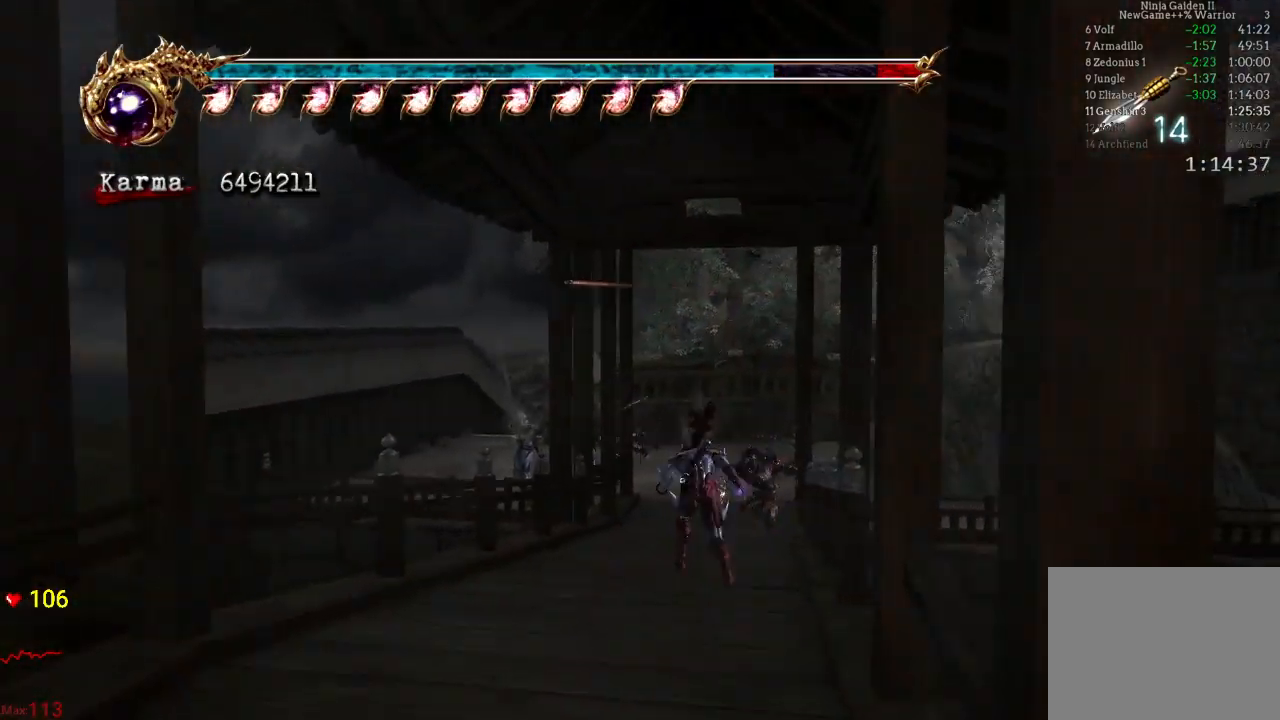
{"dt_ms": 1000, "buttons": [], "left_stick": "up-left", "right_stick": "center"}
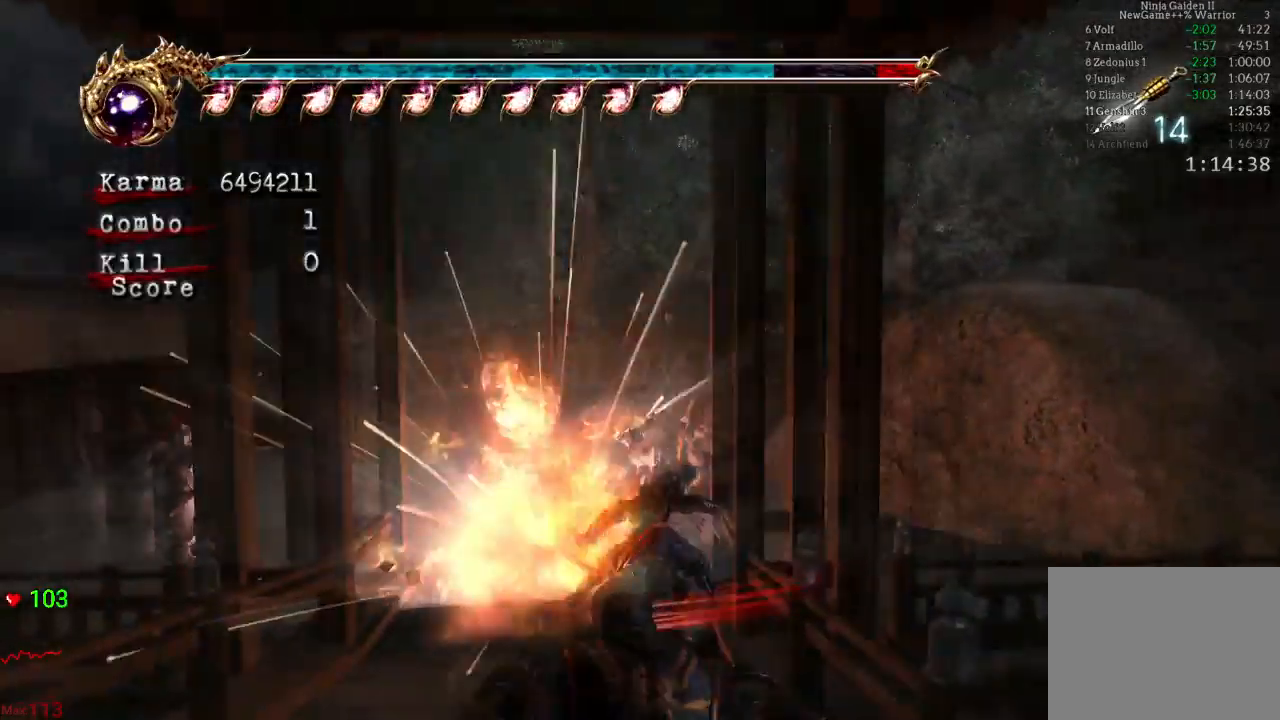
{"dt_ms": 500, "buttons": ["L2"], "left_stick": "center", "right_stick": "center", "events": [[33, "L2", "down"], [417, "left_stick", "center"]]}
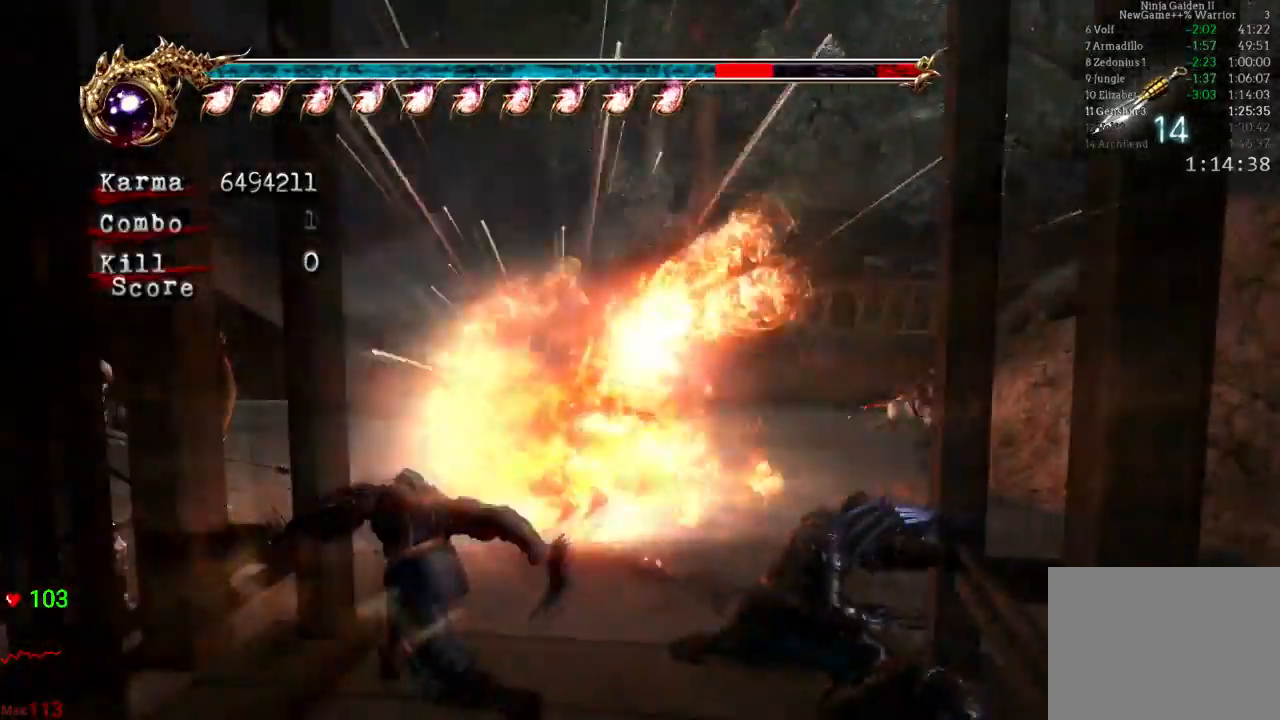
{"dt_ms": 500, "buttons": ["A"], "left_stick": "up", "right_stick": "center", "events": [[67, "left_stick", "up-left"], [417, "A", "down"], [417, "left_stick", "up"], [450, "L2", "up"]]}
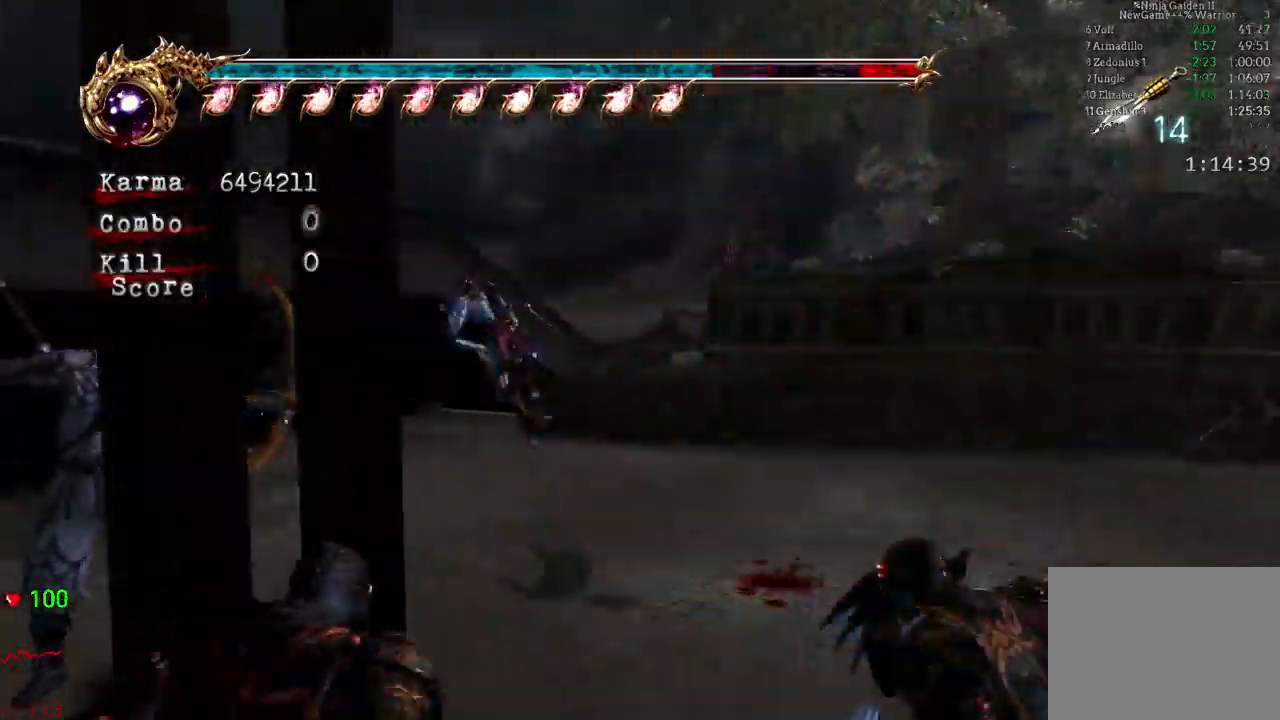
{"dt_ms": 500, "buttons": ["L2"], "left_stick": "up-right", "right_stick": "center"}
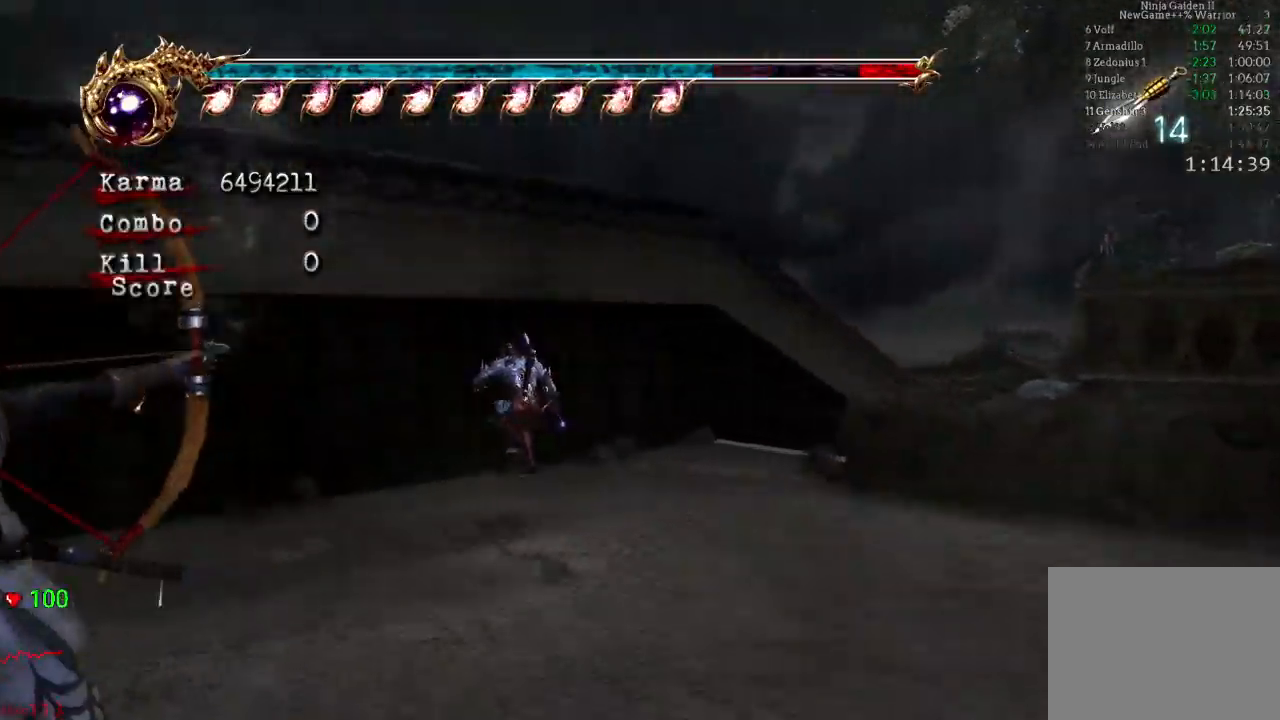
{"dt_ms": 500, "buttons": [], "left_stick": "up", "right_stick": "center", "events": [[117, "A", "down"], [233, "left_stick", "up"], [300, "A", "up"], [500, "L2", "up"]]}
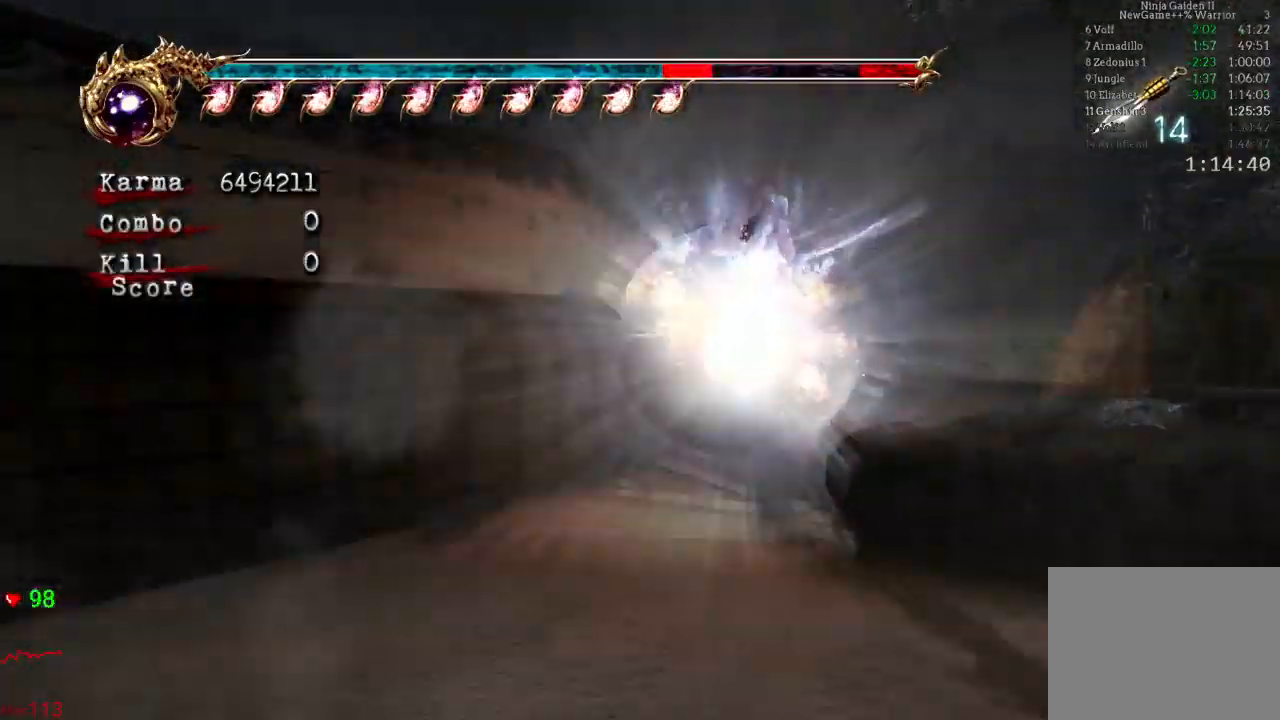
{"dt_ms": 500, "buttons": [], "left_stick": "up", "right_stick": "center", "events": []}
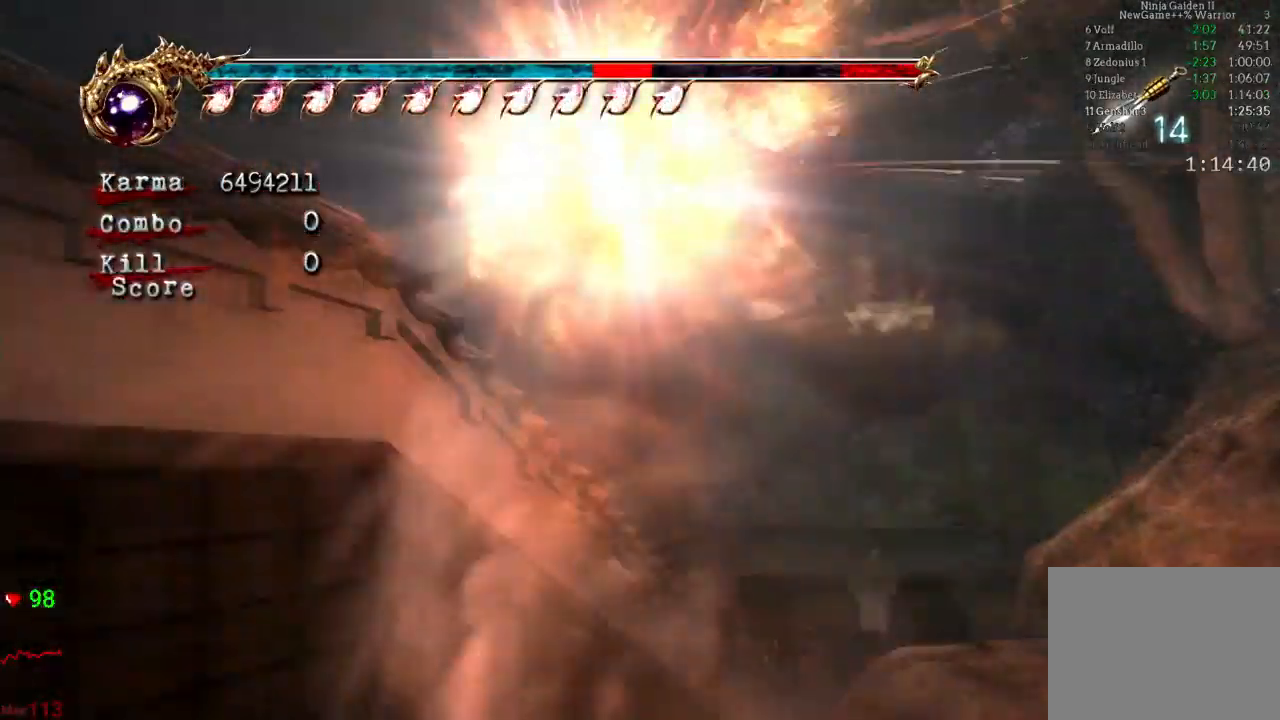
{"dt_ms": 500, "buttons": [], "left_stick": "up-right", "right_stick": "center", "events": [[17, "left_stick", "up-right"], [167, "L2", "down"], [317, "DPAD_LEFT", "down"], [383, "DPAD_LEFT", "up"], [383, "L2", "up"]]}
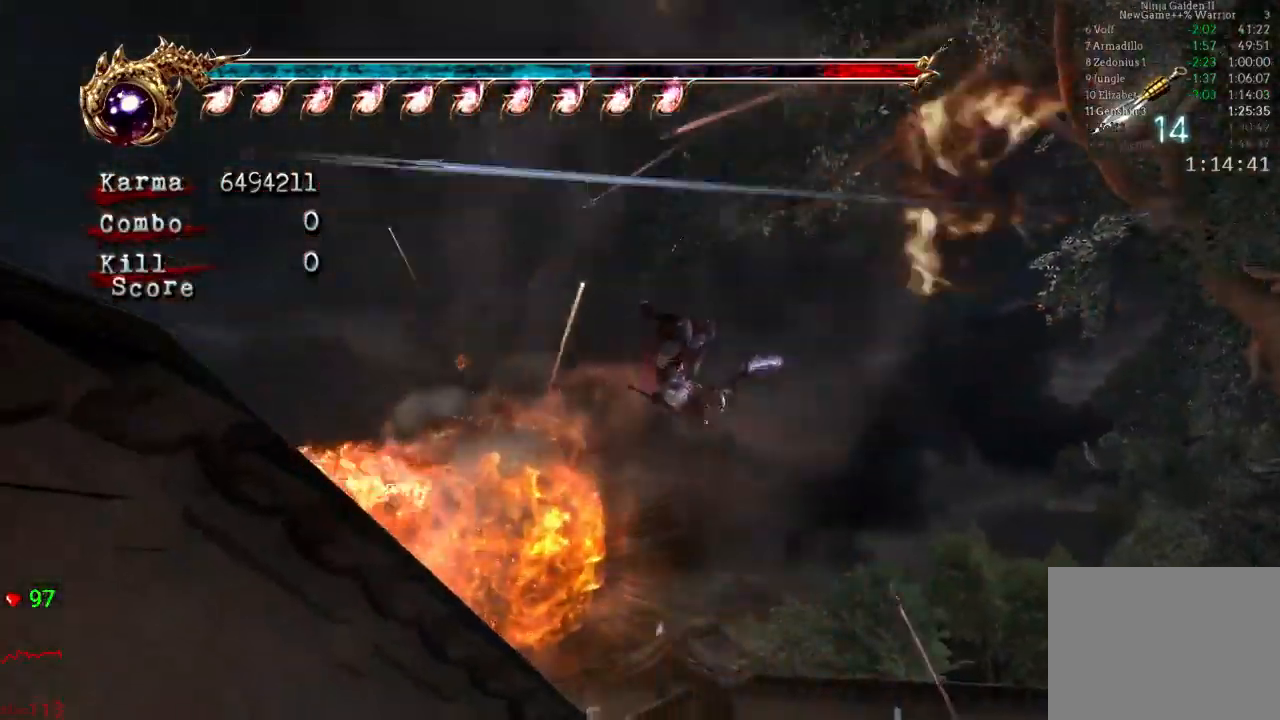
{"dt_ms": 500, "buttons": ["L2"], "left_stick": "up-right", "right_stick": "center", "events": [[17, "left_stick", "center"], [133, "left_stick", "up-right"], [500, "L2", "down"]]}
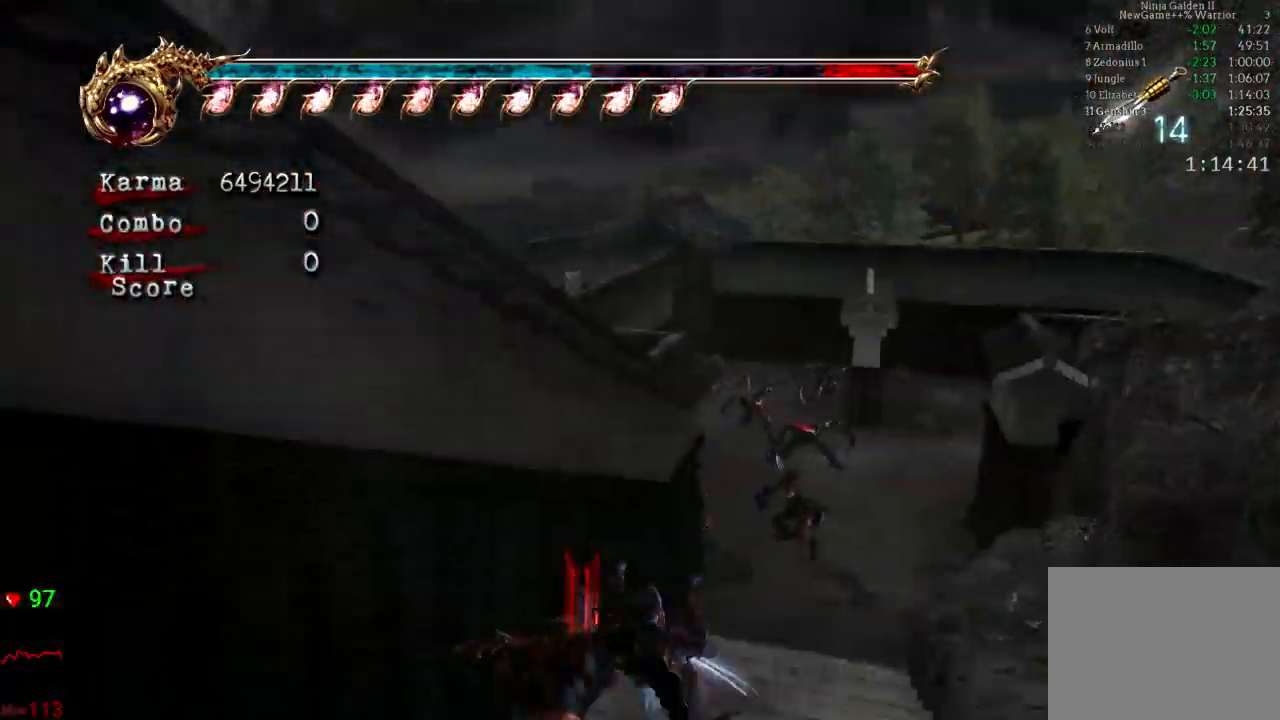
{"dt_ms": 500, "buttons": [], "left_stick": "up", "right_stick": "center", "events": [[17, "left_stick", "up"], [133, "L2", "up"], [167, "L2", "down"], [350, "A", "down"], [367, "L2", "up"], [450, "A", "up"]]}
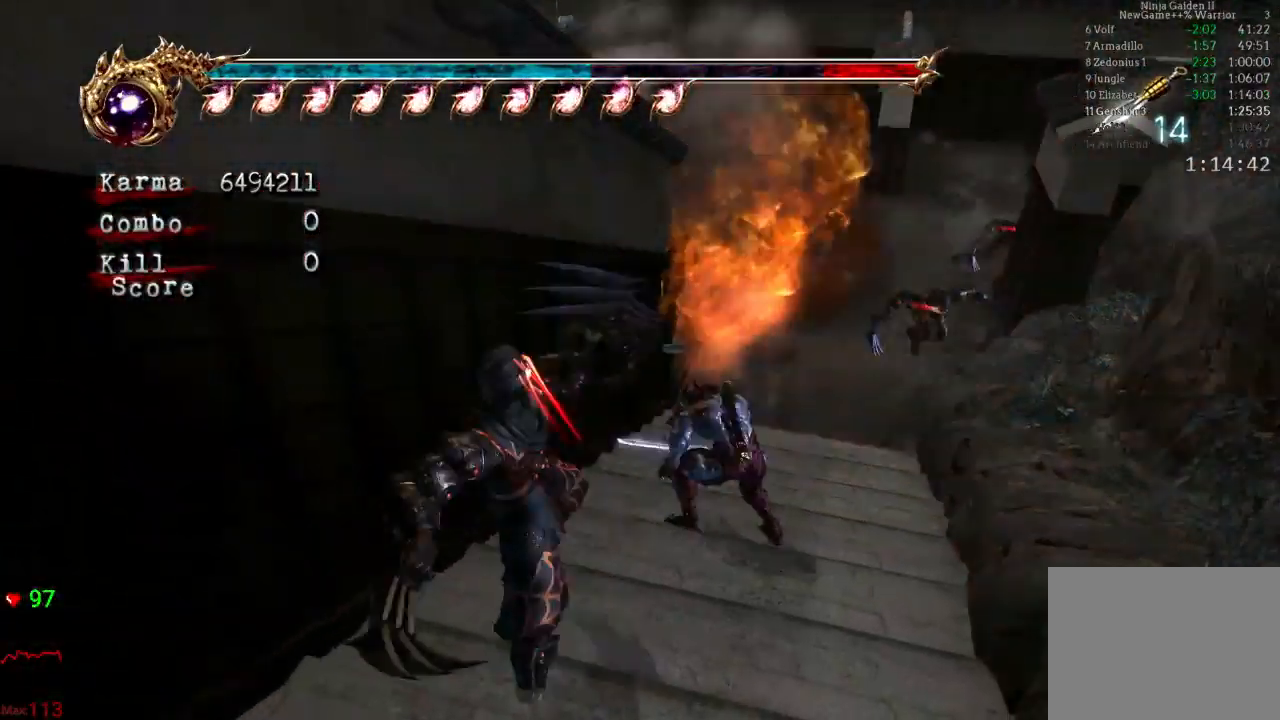
{"dt_ms": 500, "buttons": ["L2"], "left_stick": "up", "right_stick": "center"}
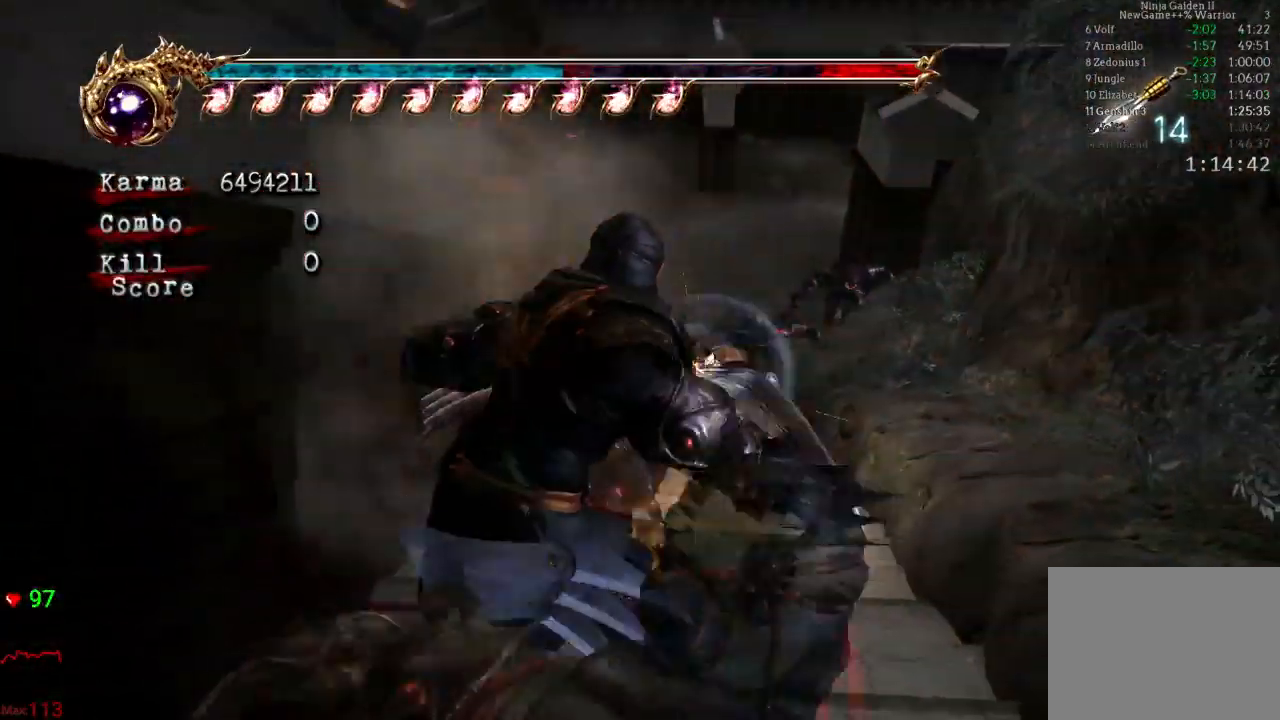
{"dt_ms": 500, "buttons": ["L2"], "left_stick": "up", "right_stick": "center", "events": [[200, "left_stick", "center"], [267, "left_stick", "up-left"], [450, "left_stick", "up"]]}
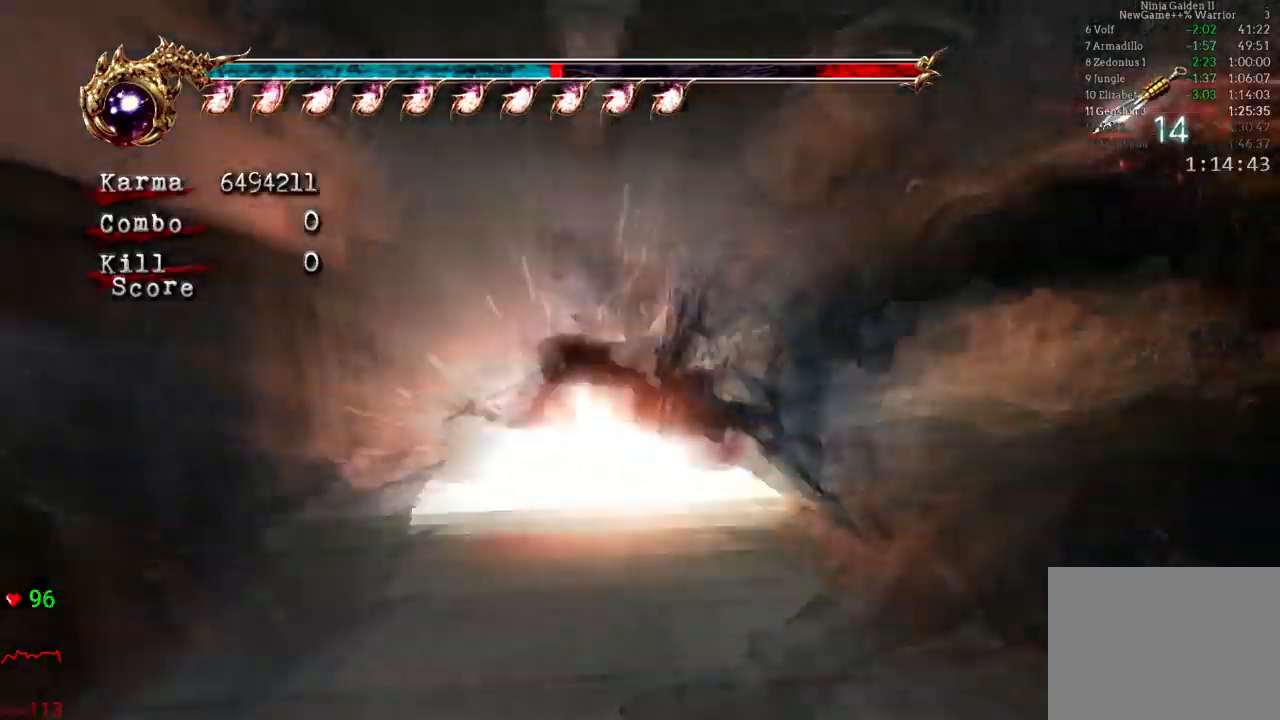
{"dt_ms": 500, "buttons": ["L2"], "left_stick": "up-left", "right_stick": "center", "events": [[100, "left_stick", "center"], [150, "left_stick", "up-left"], [283, "left_stick", "center"], [467, "left_stick", "up-left"]]}
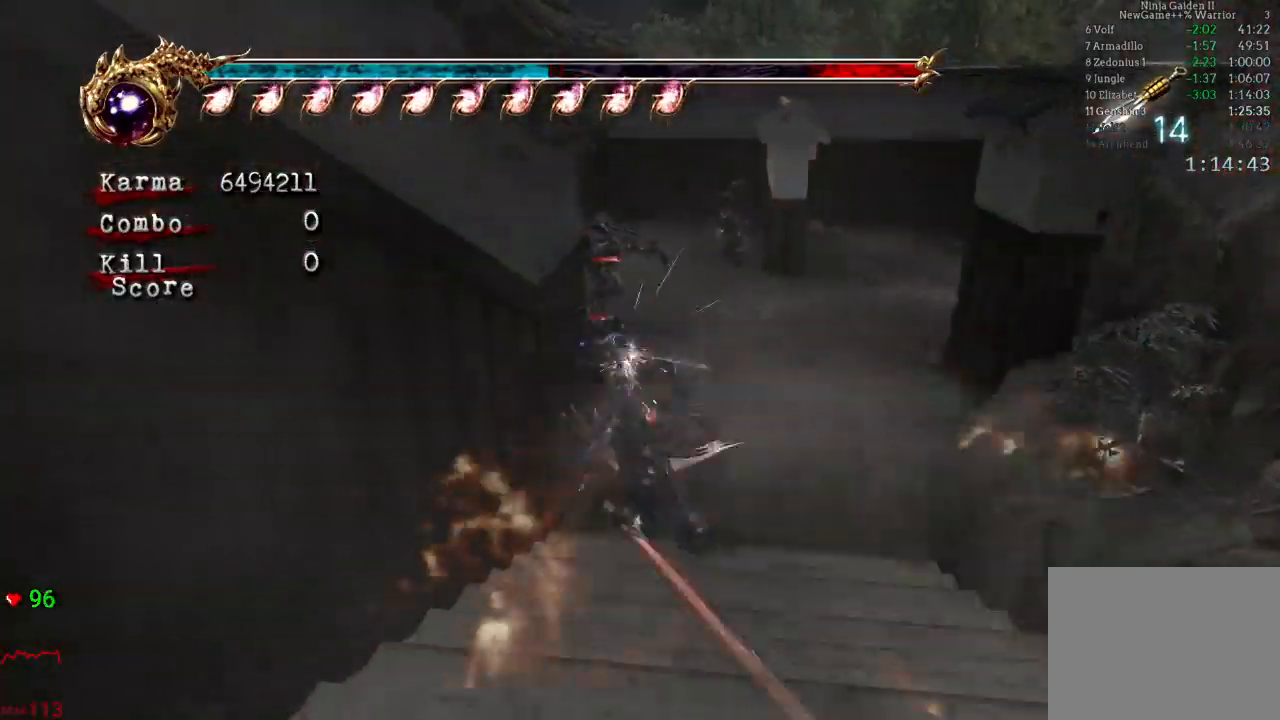
{"dt_ms": 1000, "buttons": ["L2"], "left_stick": "up", "right_stick": "center"}
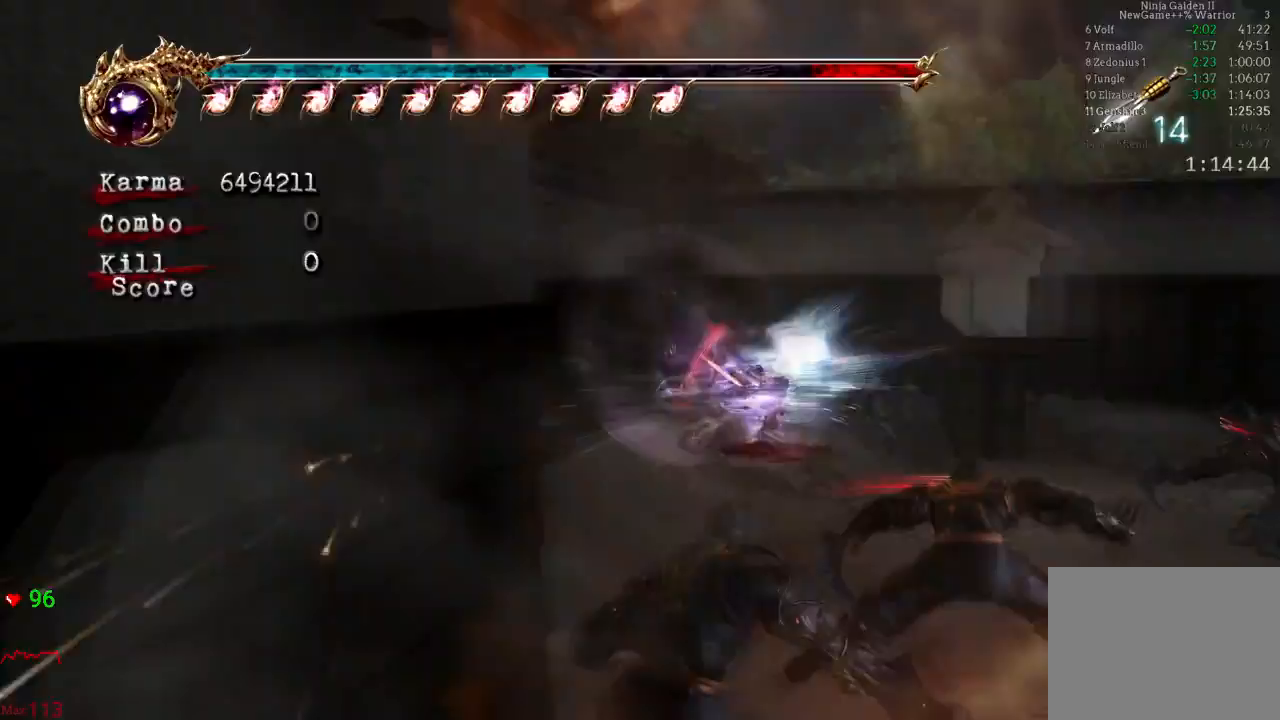
{"dt_ms": 500, "buttons": [], "left_stick": "up-left", "right_stick": "center", "events": [[67, "L2", "up"], [350, "left_stick", "up-left"]]}
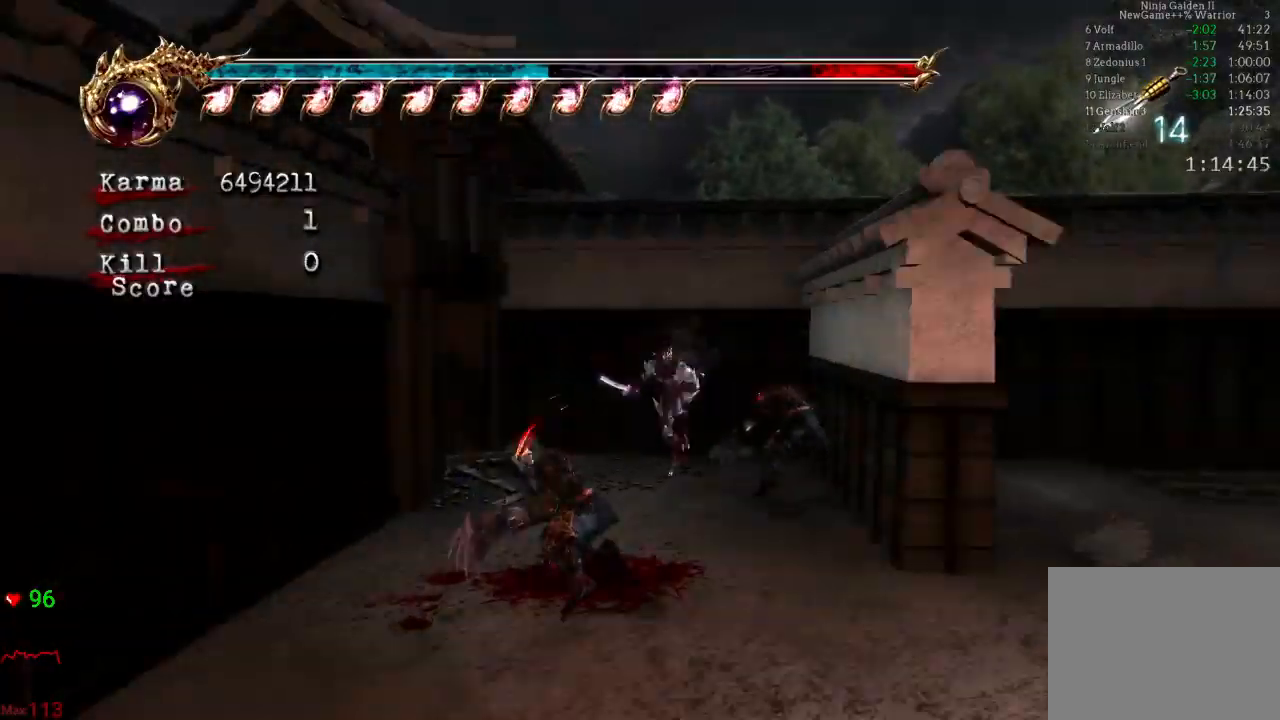
{"dt_ms": 500, "buttons": ["L2"], "left_stick": "center", "right_stick": "center", "events": [[50, "L2", "down"], [400, "left_stick", "center"]]}
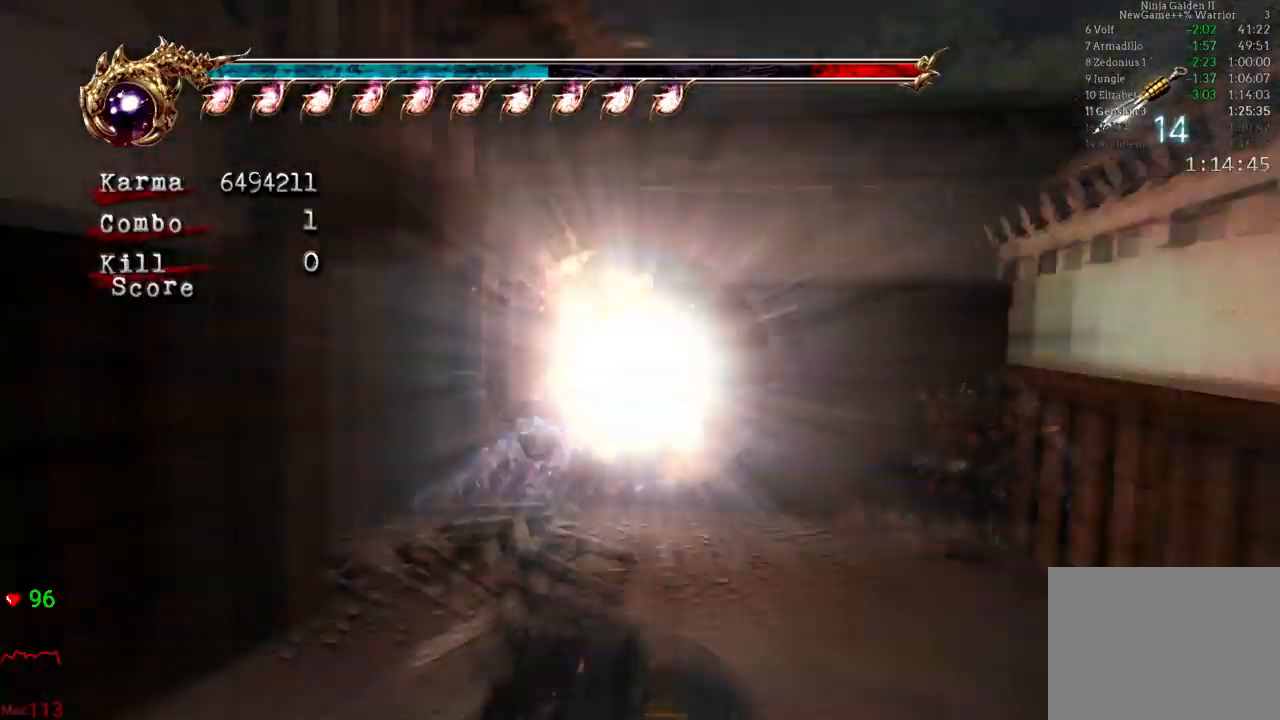
{"dt_ms": 500, "buttons": ["L2"], "left_stick": "center", "right_stick": "center", "events": [[17, "left_stick", "left"], [417, "left_stick", "center"]]}
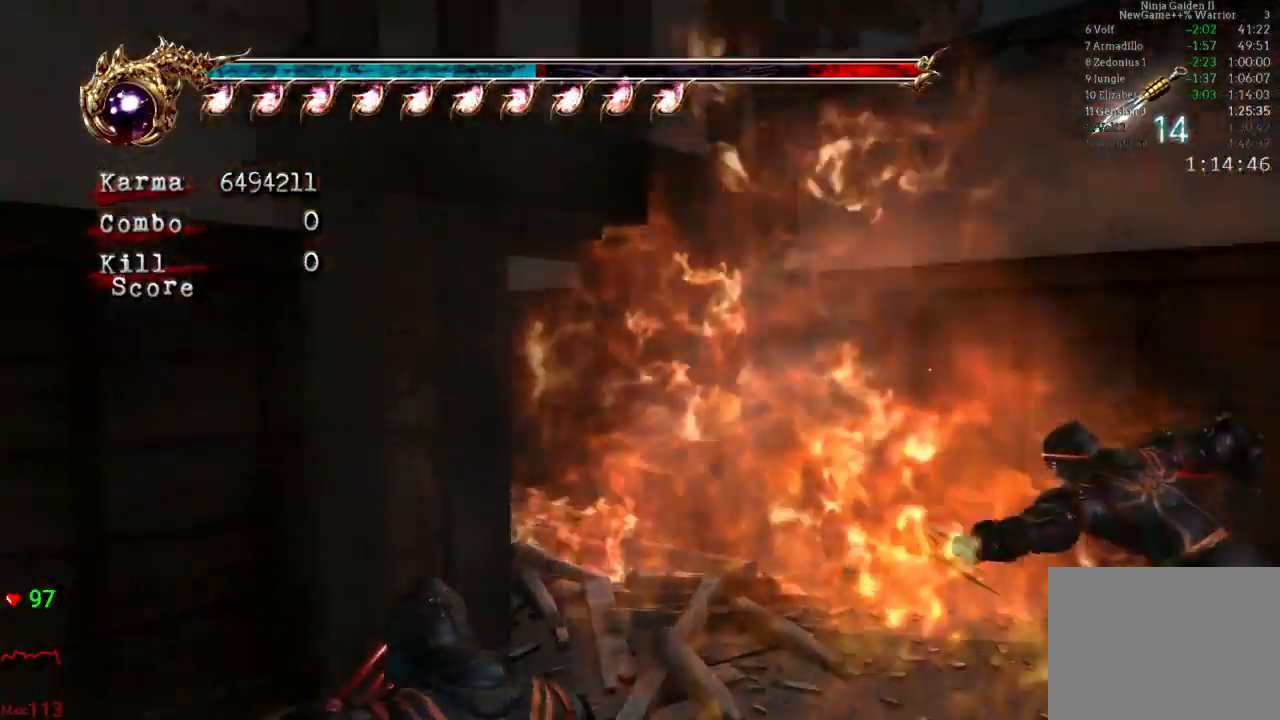
{"dt_ms": 500, "buttons": ["A", "L2"], "left_stick": "up-left", "right_stick": "center", "events": [[167, "left_stick", "left"], [350, "left_stick", "up-left"], [467, "A", "down"]]}